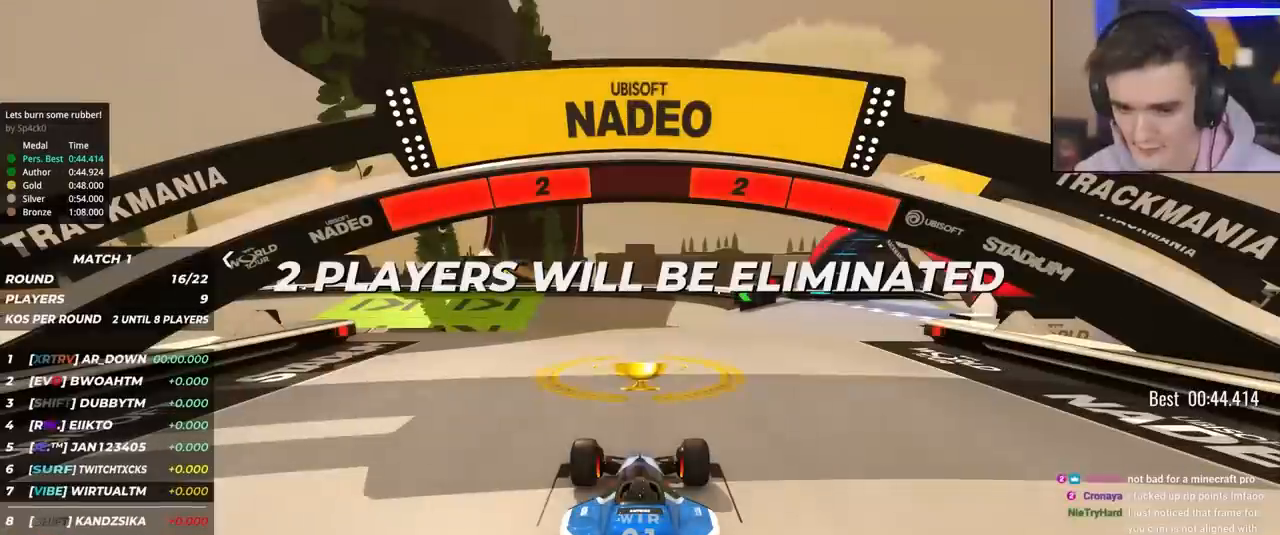
Gameplay with keyboard; each line is a JSON object with the keys held at the frame after it. "events" lists presses ("down") and releases ("up") of "brake", "down", "left", "right" and "up" between this image and that frame as [ms after this image, input, new state], when the widget could be followed in between. No other keys are recorded. Mouse input is not recorded. Key names are as the overlay labels them; some are game actions (e.g. jump) rather than physical keys.
{"keys": ["up"], "events": []}
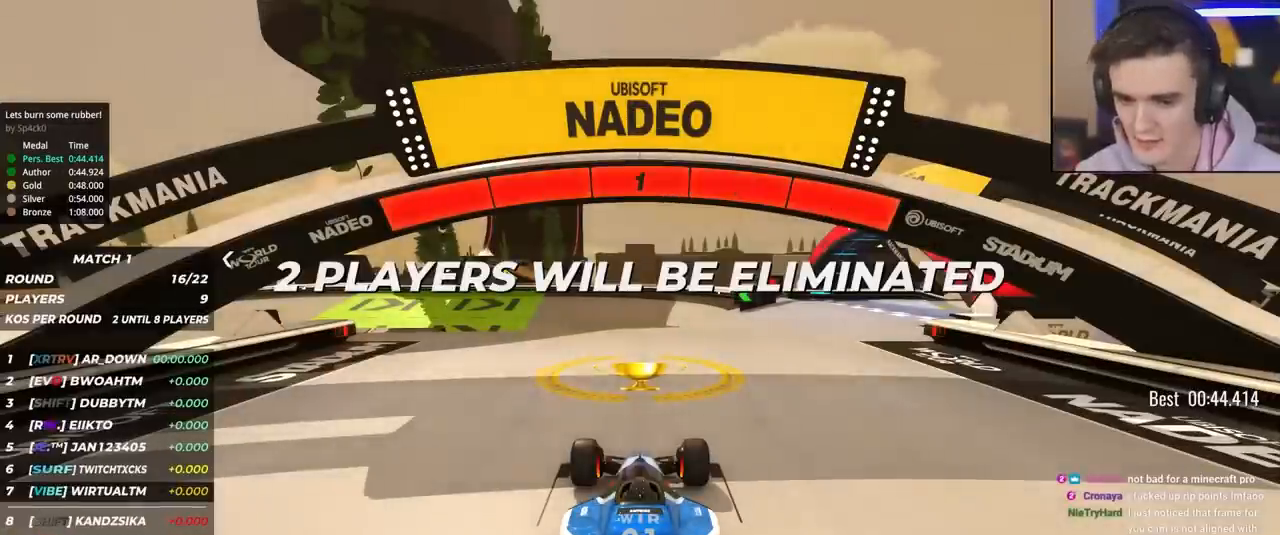
{"keys": ["up"], "events": []}
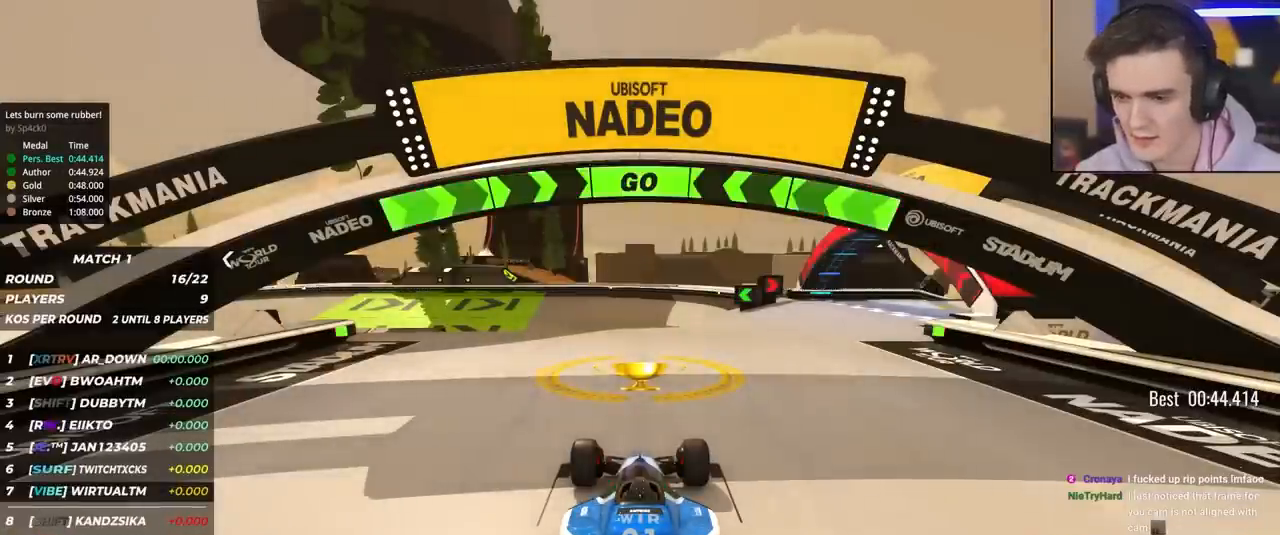
{"keys": ["up"], "events": []}
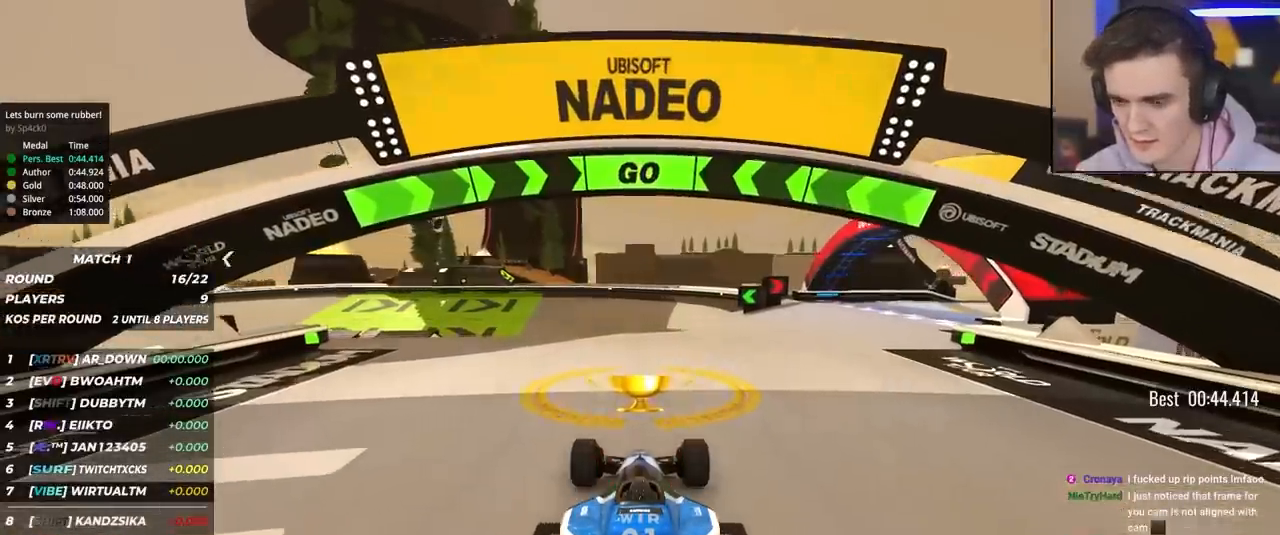
{"keys": ["up"], "events": []}
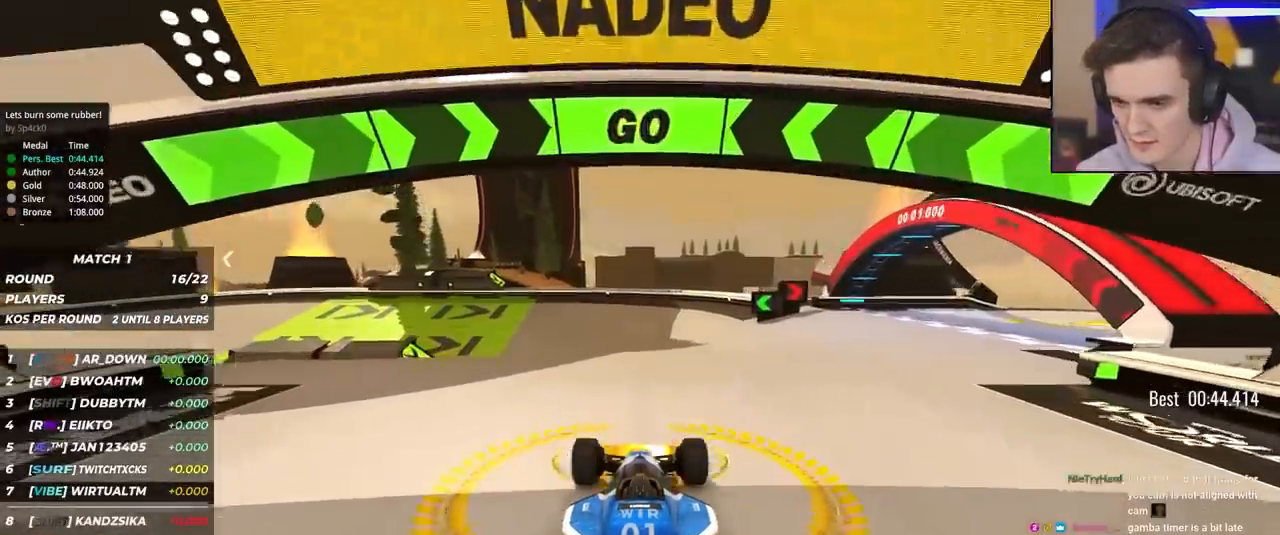
{"keys": ["up"], "events": []}
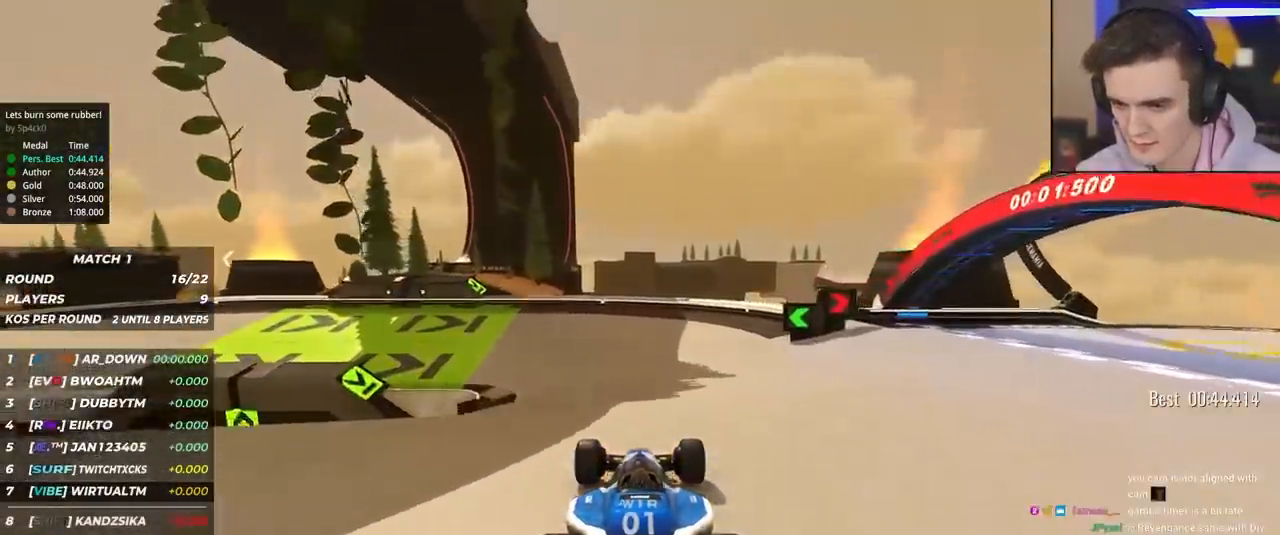
{"keys": ["up"], "events": [[50, "left", "down"], [100, "left", "up"], [383, "left", "down"], [483, "left", "up"]]}
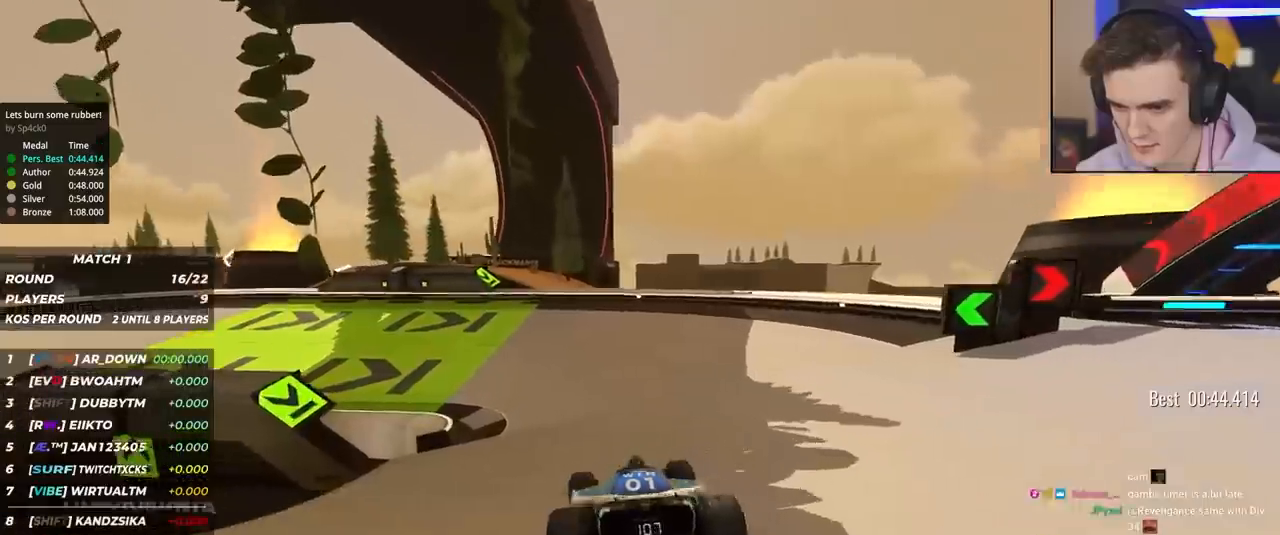
{"keys": ["left", "up"], "events": [[117, "left", "down"], [217, "left", "up"], [300, "left", "down"]]}
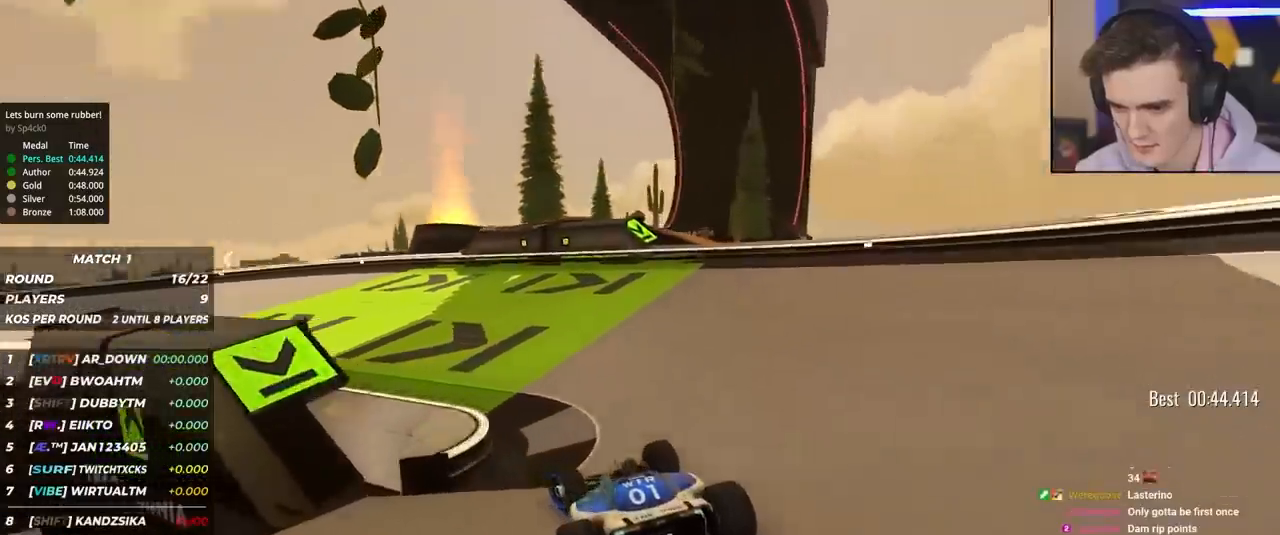
{"keys": ["left", "up"], "events": [[367, "left", "up"], [467, "left", "down"]]}
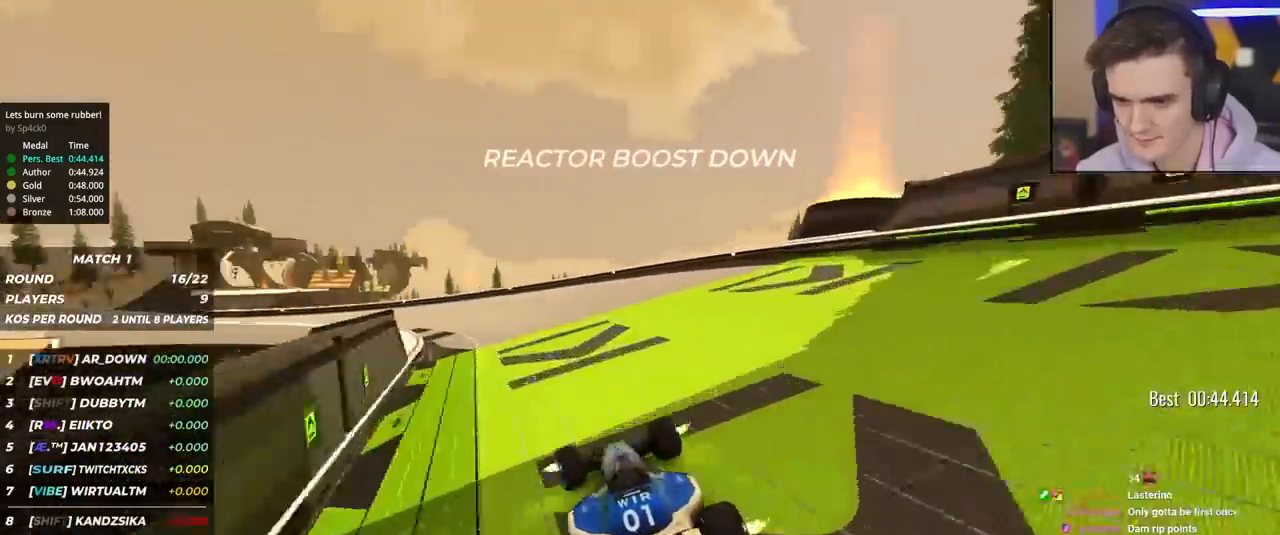
{"keys": ["left", "up"], "events": [[100, "left", "up"], [150, "left", "down"]]}
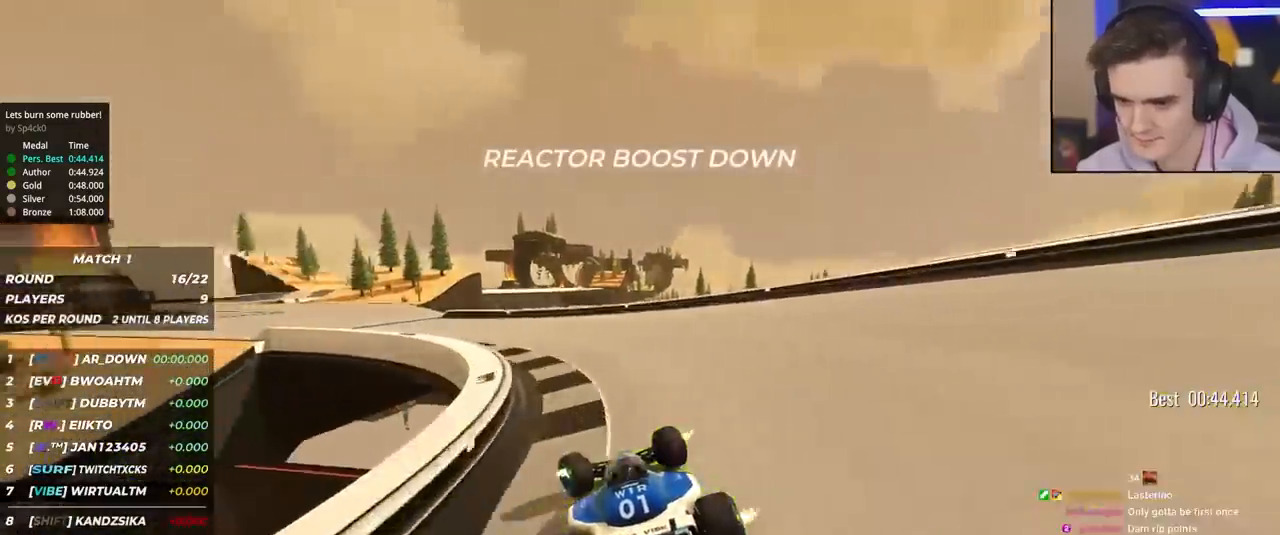
{"keys": ["left", "up"], "events": []}
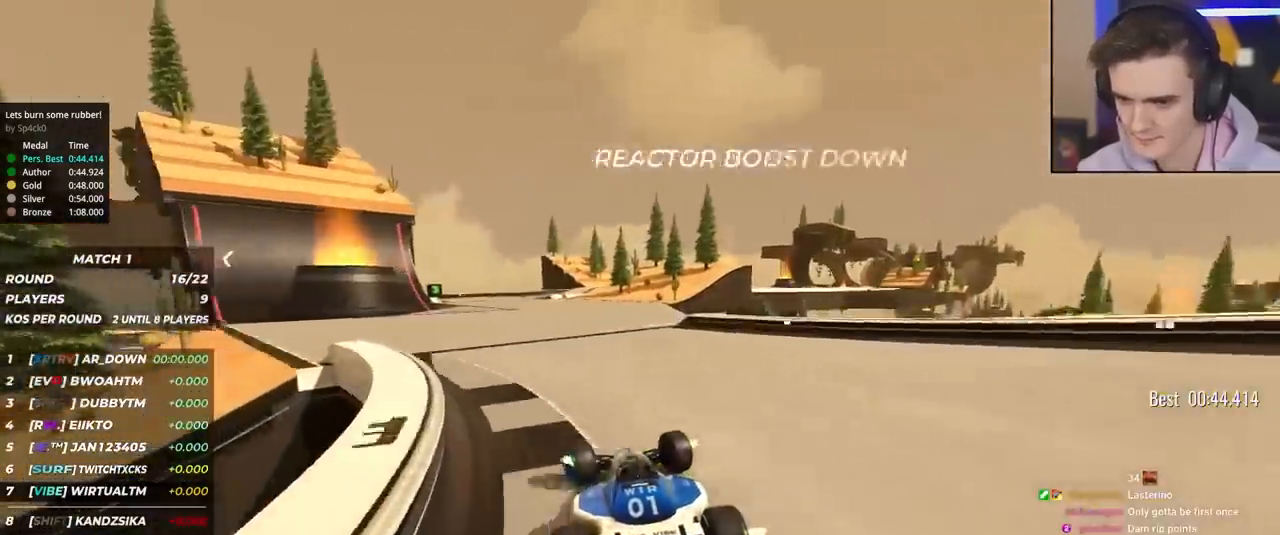
{"keys": ["up"], "events": [[83, "left", "up"]]}
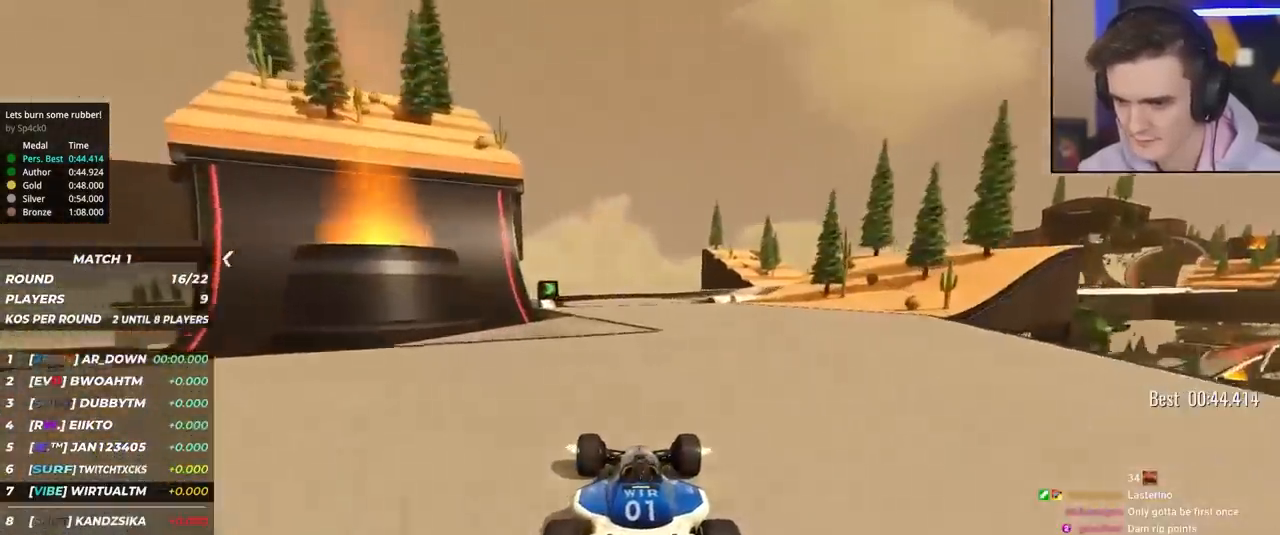
{"keys": ["up"], "events": [[50, "right", "down"], [150, "right", "up"], [333, "right", "down"], [433, "right", "up"]]}
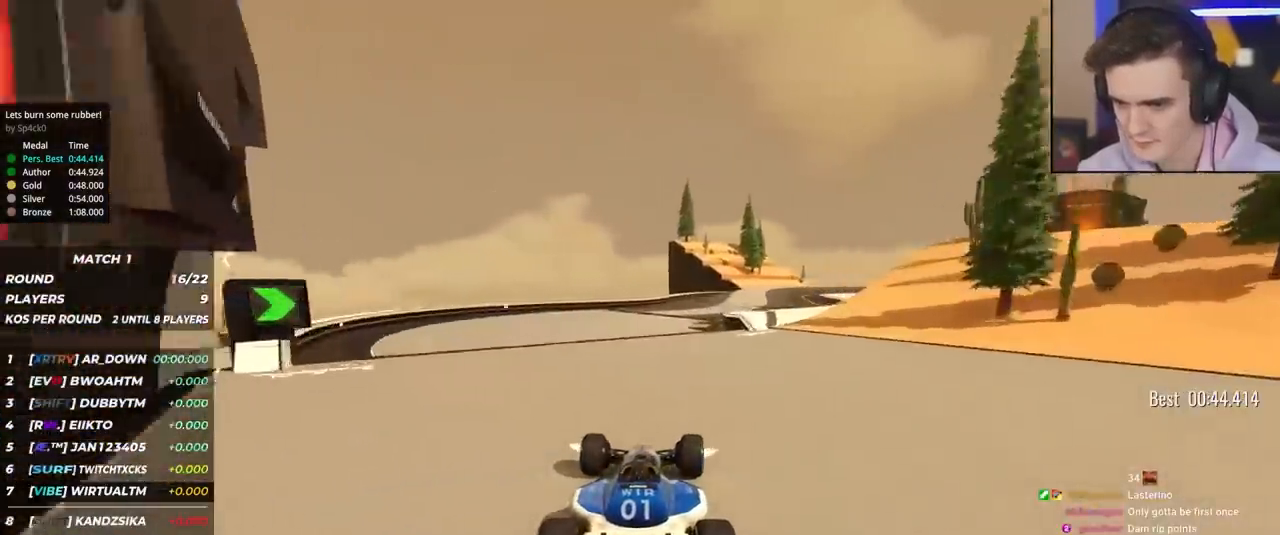
{"keys": ["right", "up"], "events": [[17, "right", "down"]]}
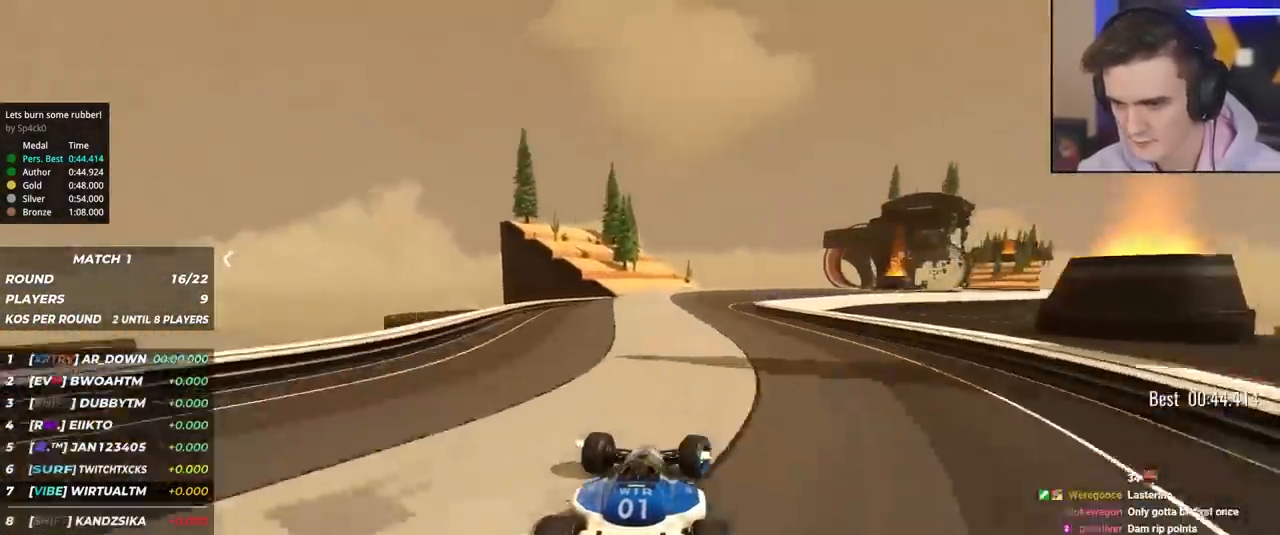
{"keys": ["right", "up"], "events": [[33, "right", "up"], [183, "right", "down"], [417, "right", "up"], [467, "right", "down"]]}
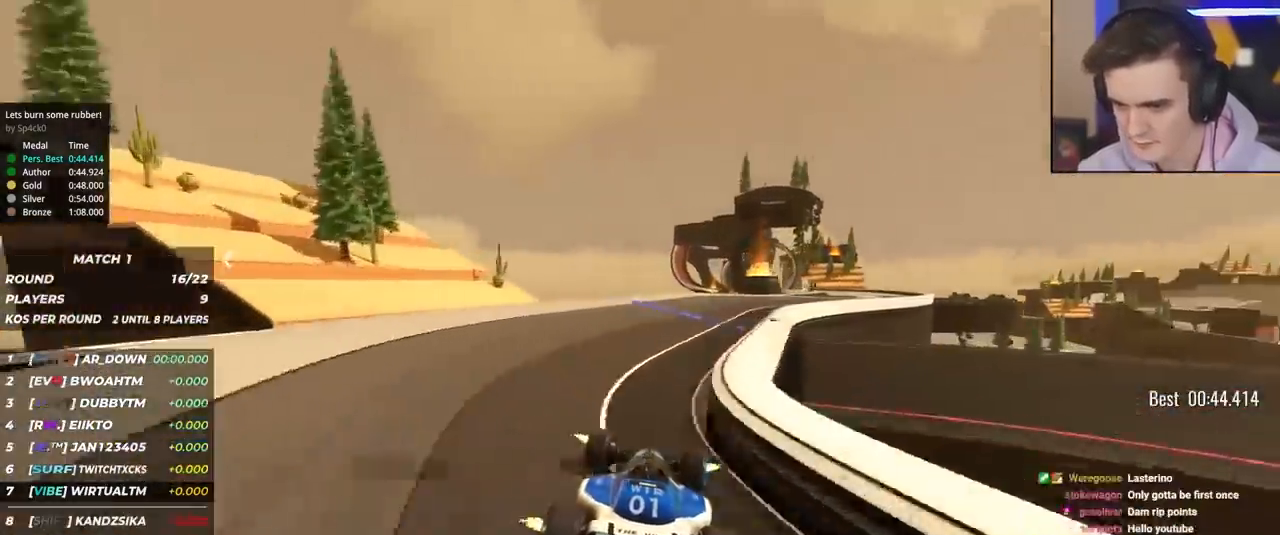
{"keys": ["right", "up"], "events": [[200, "right", "up"], [283, "right", "down"], [383, "right", "up"], [483, "right", "down"]]}
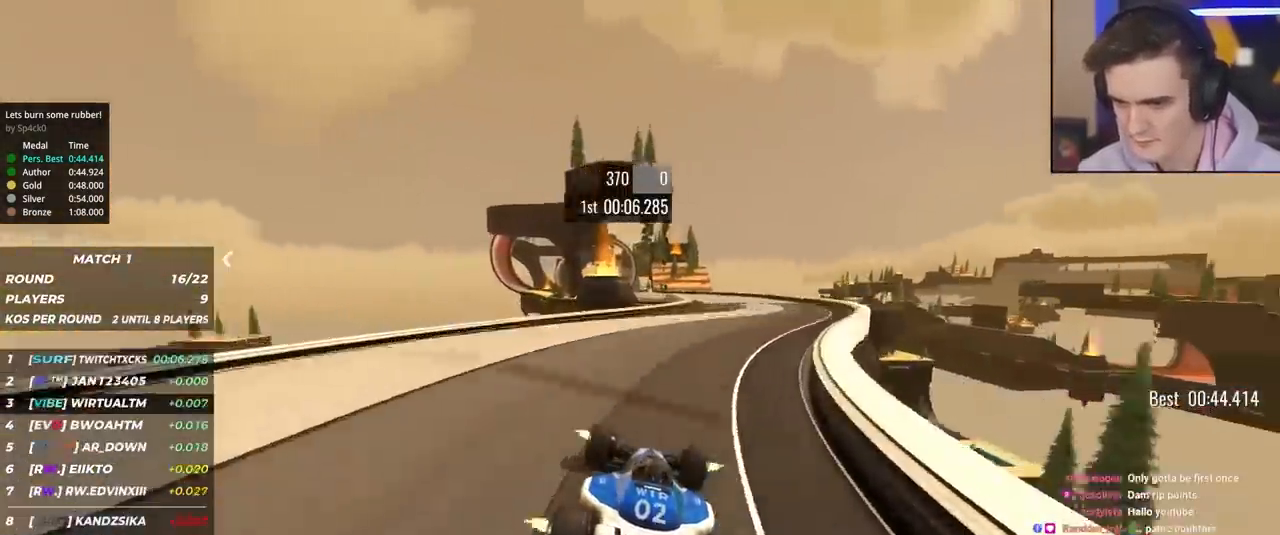
{"keys": ["left", "up"], "events": [[217, "right", "up"], [267, "left", "down"], [400, "left", "up"], [483, "left", "down"]]}
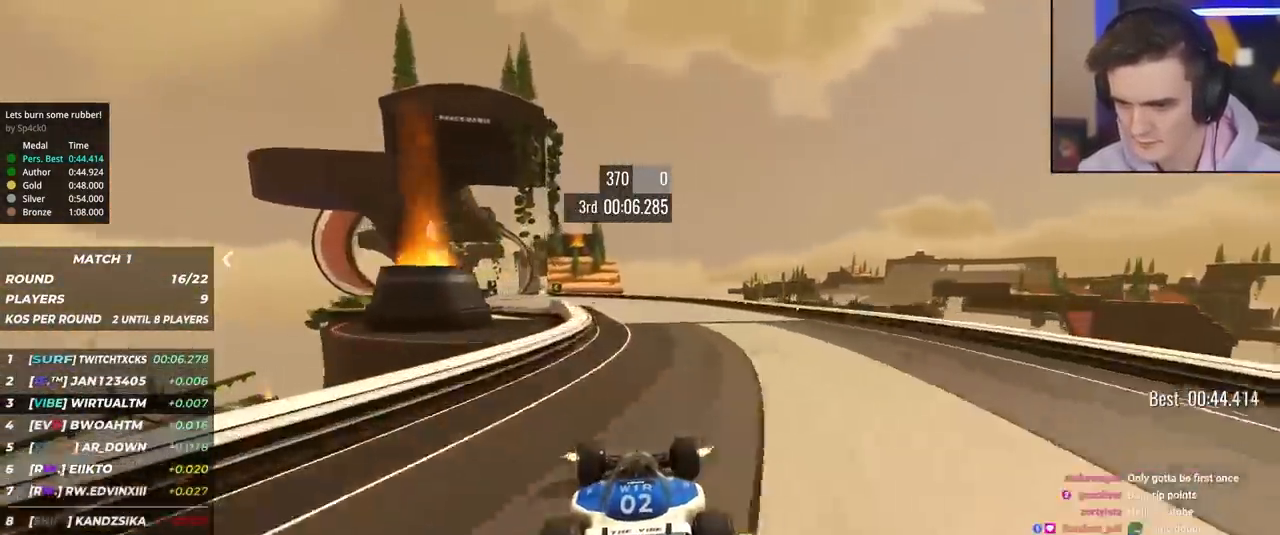
{"keys": ["up"], "events": [[83, "left", "up"], [167, "left", "down"], [283, "left", "up"], [317, "left", "down"], [467, "left", "up"]]}
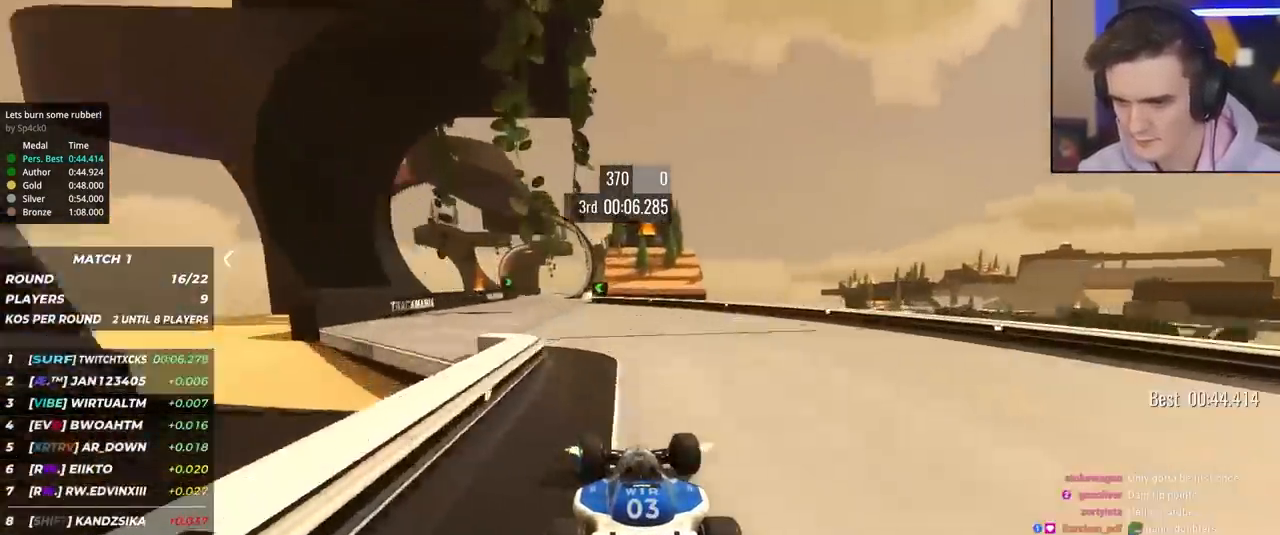
{"keys": ["up"], "events": [[50, "left", "down"], [150, "left", "up"], [383, "left", "down"], [483, "left", "up"]]}
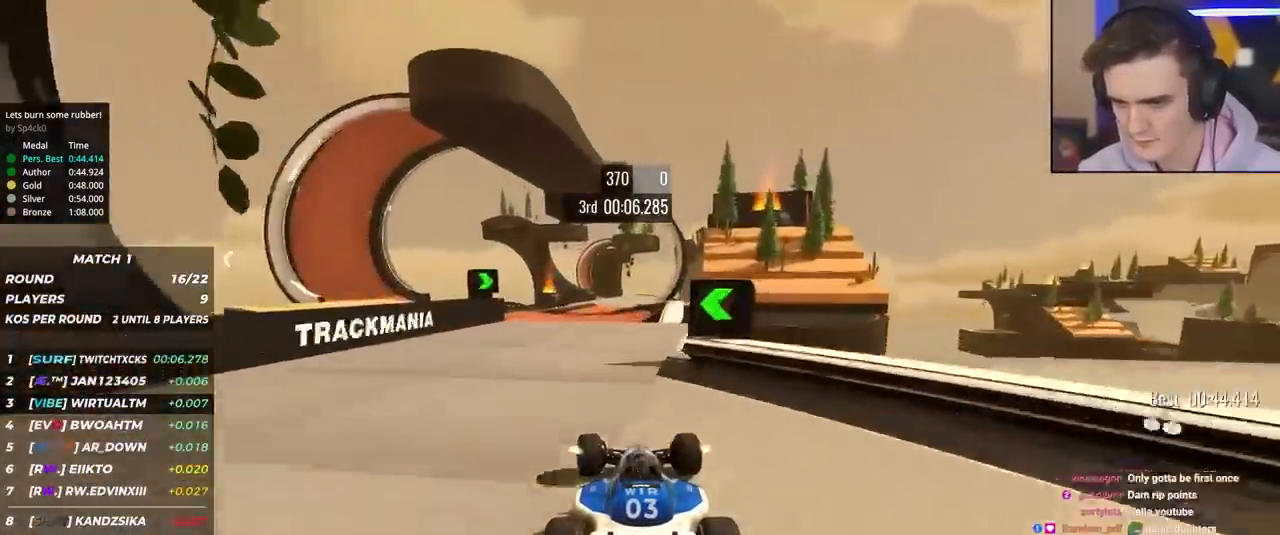
{"keys": ["up"], "events": [[67, "left", "down"], [167, "left", "up"]]}
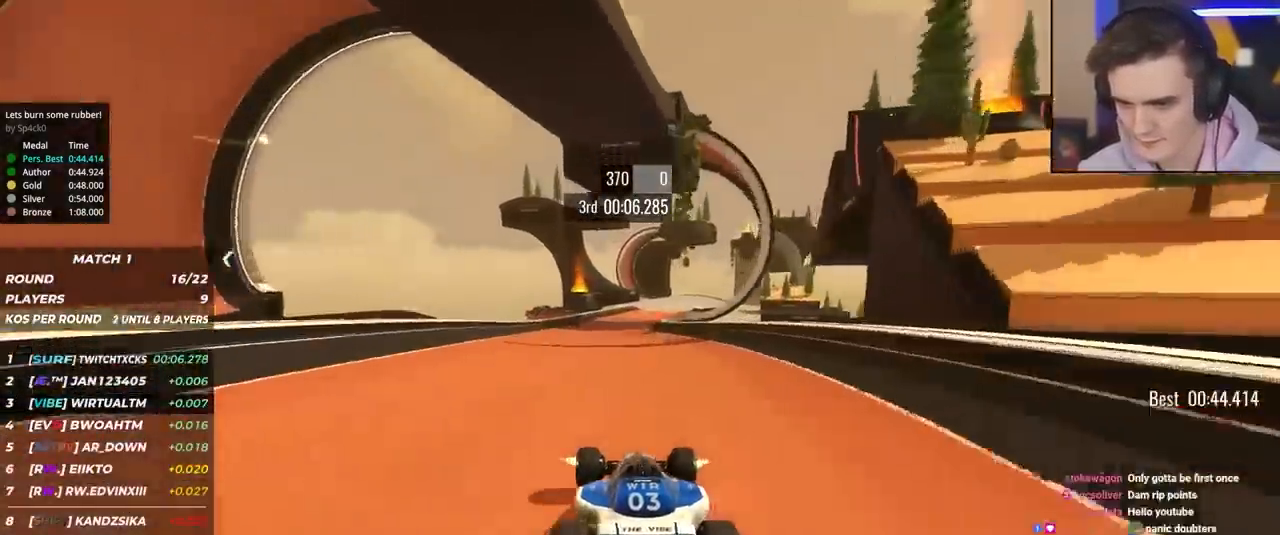
{"keys": ["up"], "events": [[233, "right", "down"], [417, "right", "up"]]}
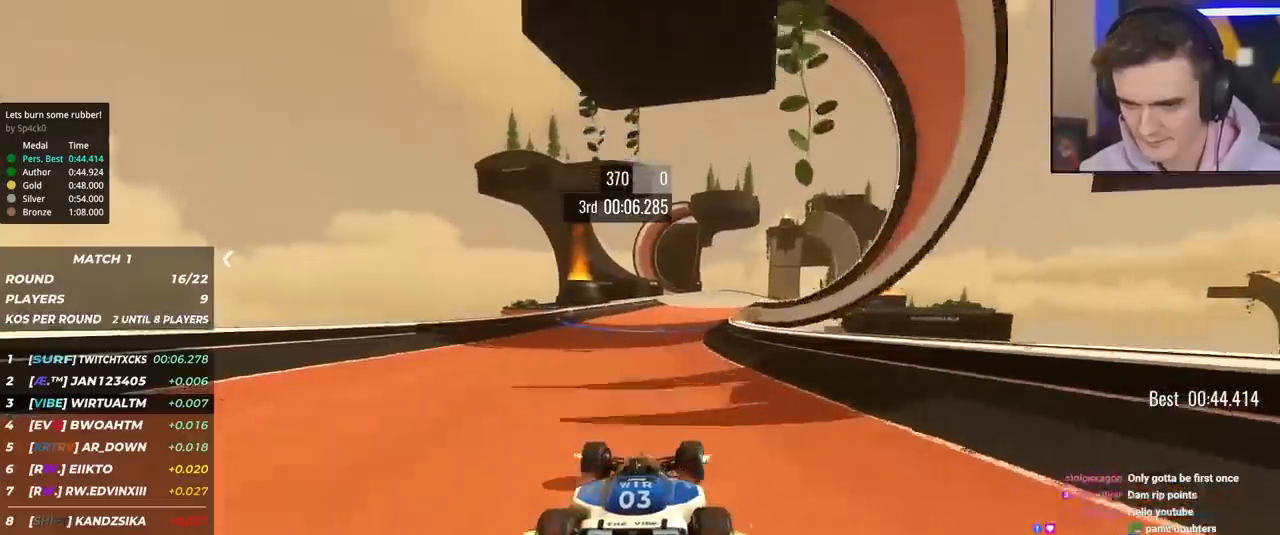
{"keys": ["up"], "events": [[283, "right", "down"], [333, "right", "up"]]}
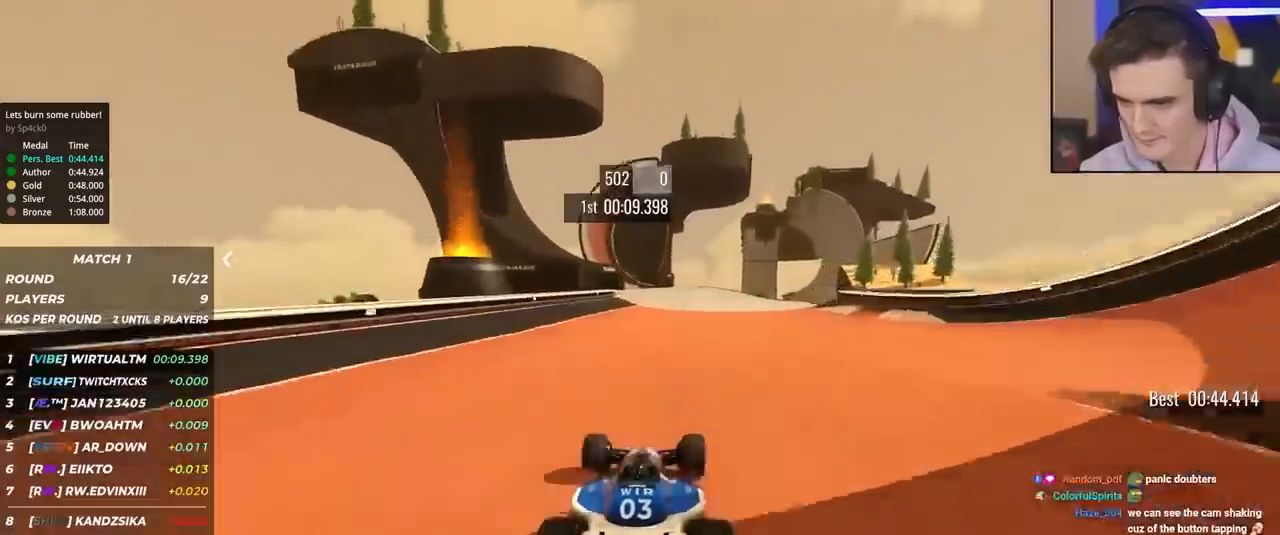
{"keys": ["right", "up"], "events": [[17, "right", "down"], [117, "right", "up"], [217, "right", "down"], [300, "right", "up"], [450, "right", "down"]]}
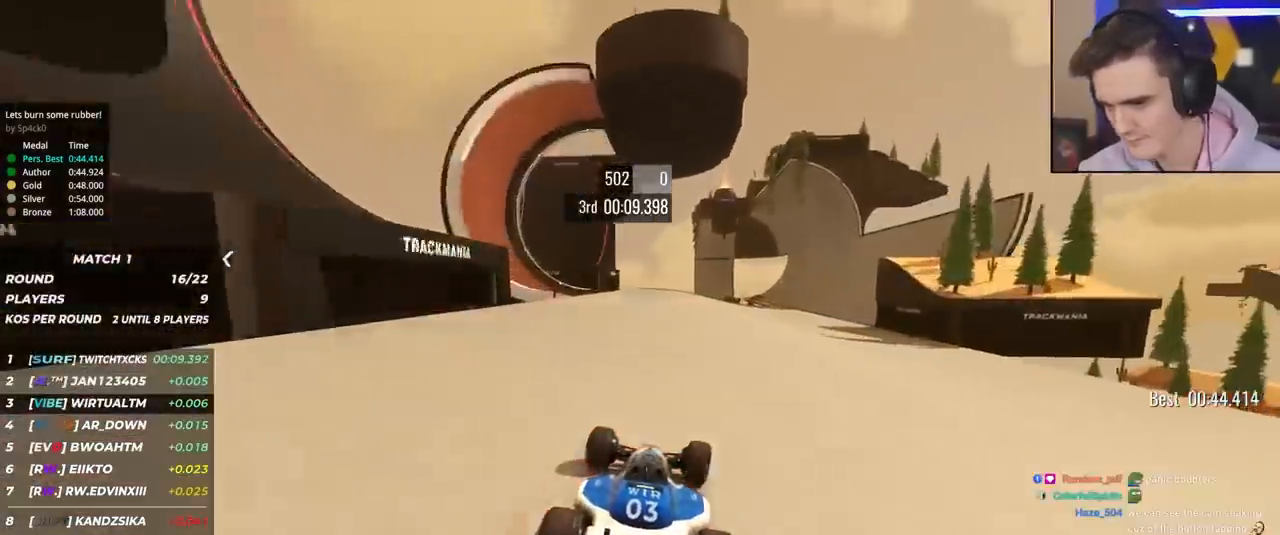
{"keys": ["up"], "events": [[233, "right", "up"], [267, "right", "down"], [467, "right", "up"]]}
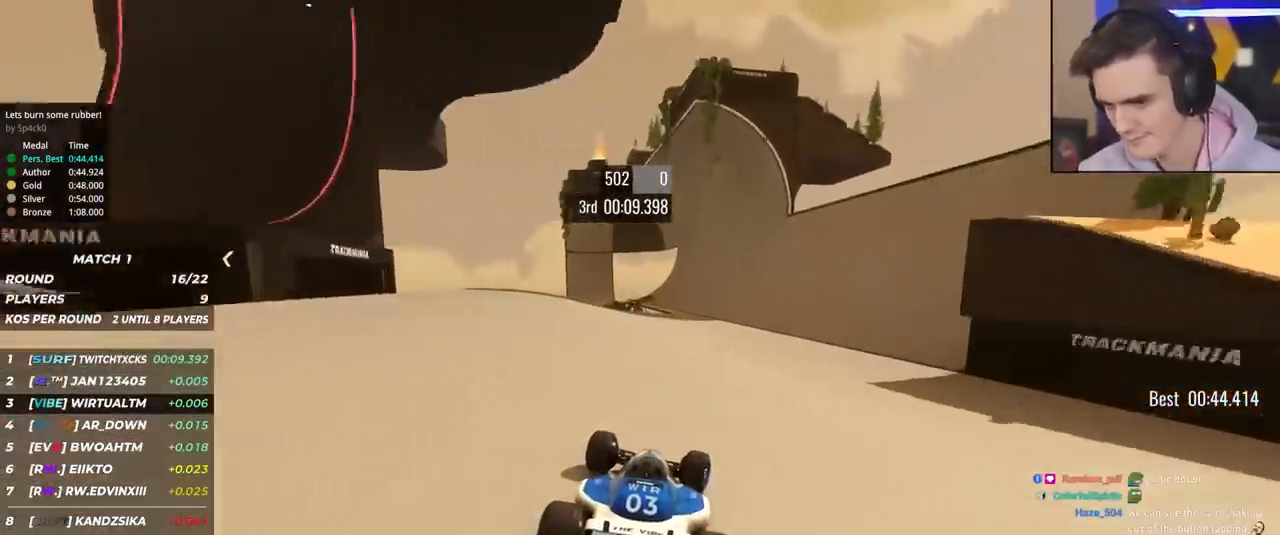
{"keys": ["right", "up"], "events": [[50, "right", "down"], [200, "right", "up"], [250, "right", "down"], [383, "right", "up"], [483, "right", "down"]]}
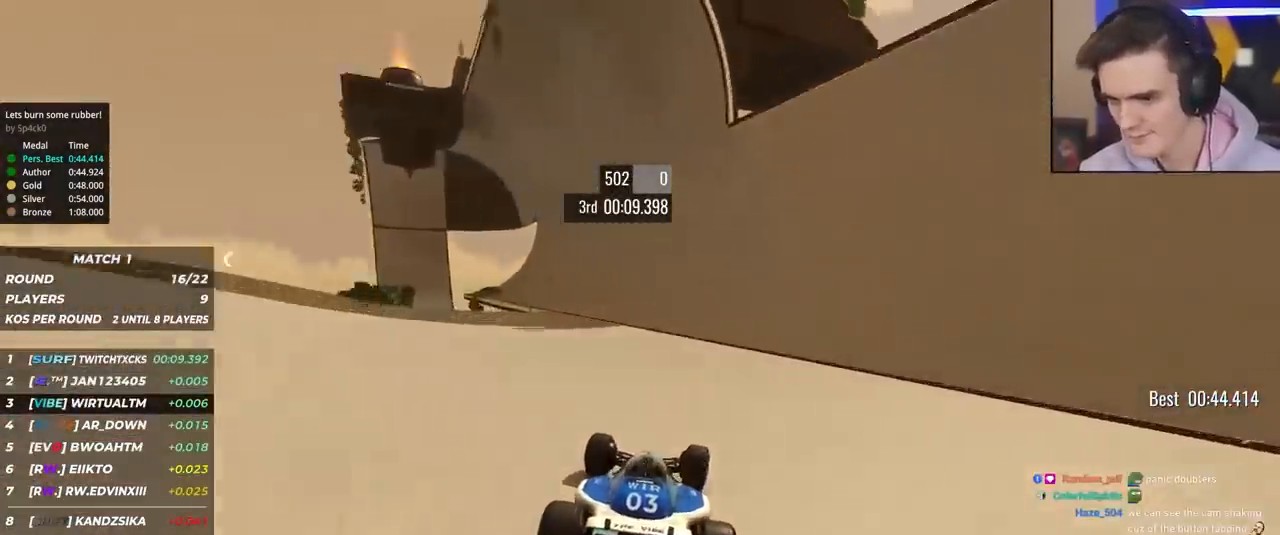
{"keys": ["right", "up"], "events": [[17, "right", "up"], [167, "left", "down"], [217, "left", "up"], [483, "right", "down"]]}
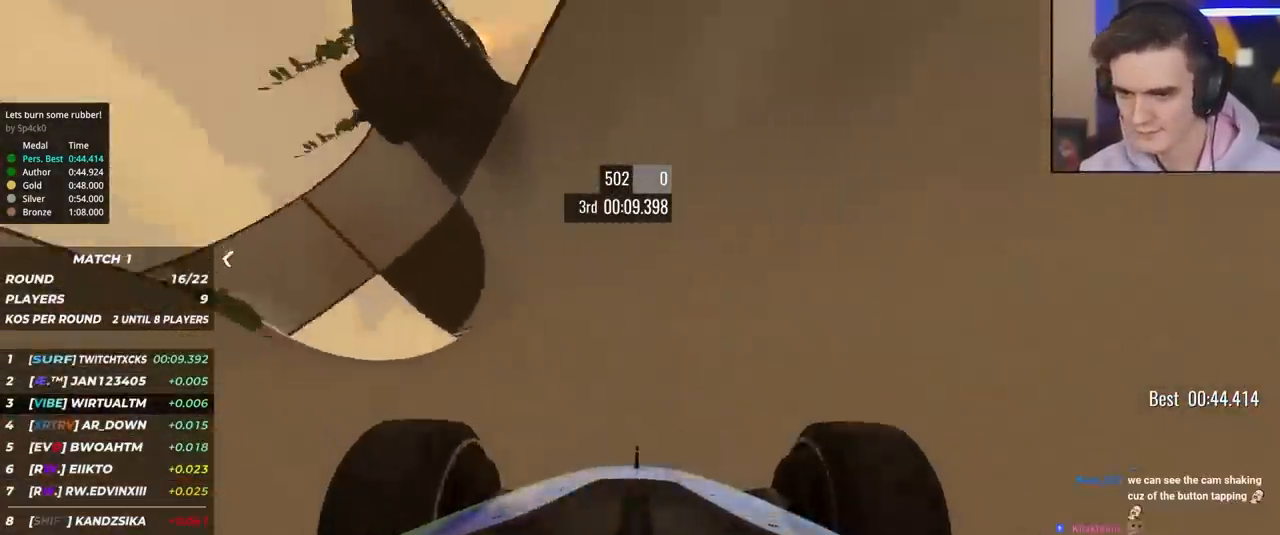
{"keys": ["up"], "events": [[83, "right", "up"]]}